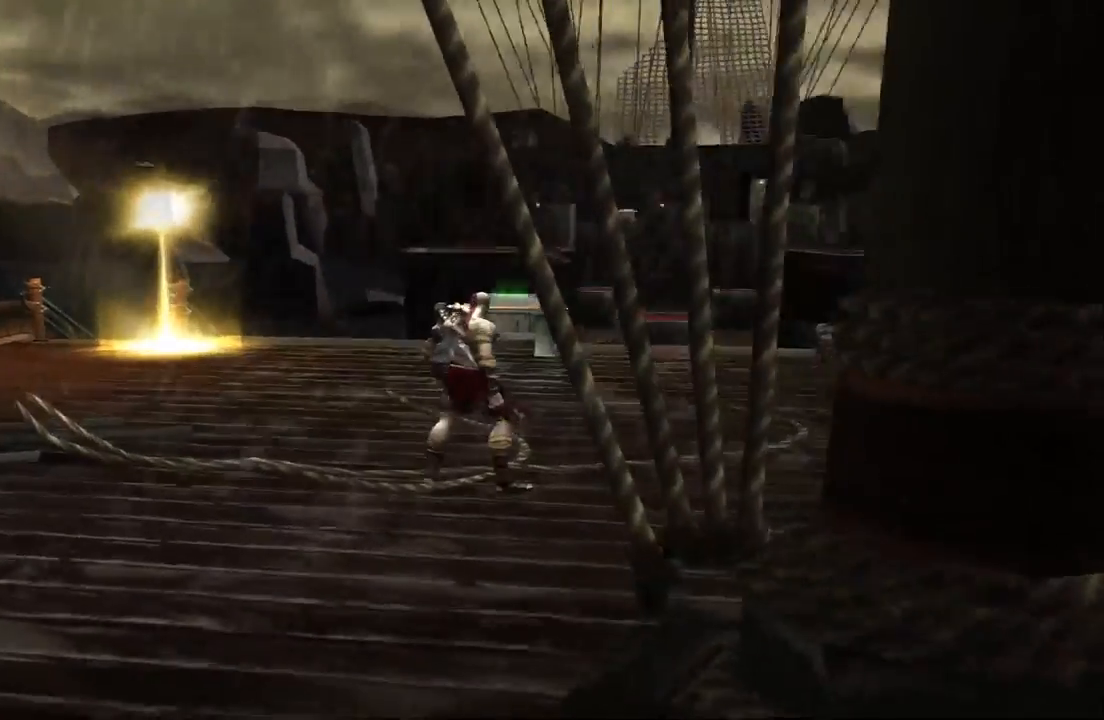
Gameplay with a controller (PlayStation layout); each line is a JSON object with the inputs held at the frame after it. "events" lists button and stick changes between this image and that frame as [ms after this image, input, new state], when the widget could be followed in between. Not read: L3 R3.
{"buttons": [], "left_stick": "down-left", "right_stick": "center", "events": [[367, "left_stick", "left"], [500, "left_stick", "down-left"]]}
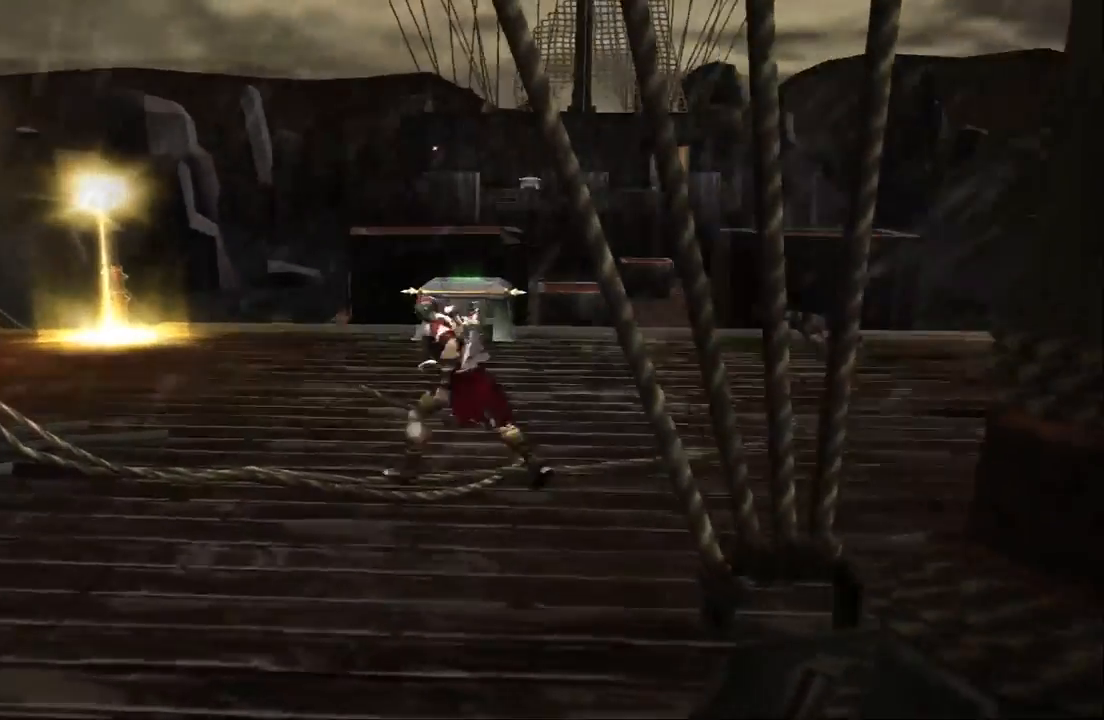
{"buttons": [], "left_stick": "up", "right_stick": "center", "events": [[67, "left_stick", "right"], [200, "left_stick", "up"], [300, "left_stick", "down-left"], [400, "left_stick", "right"], [467, "left_stick", "up"]]}
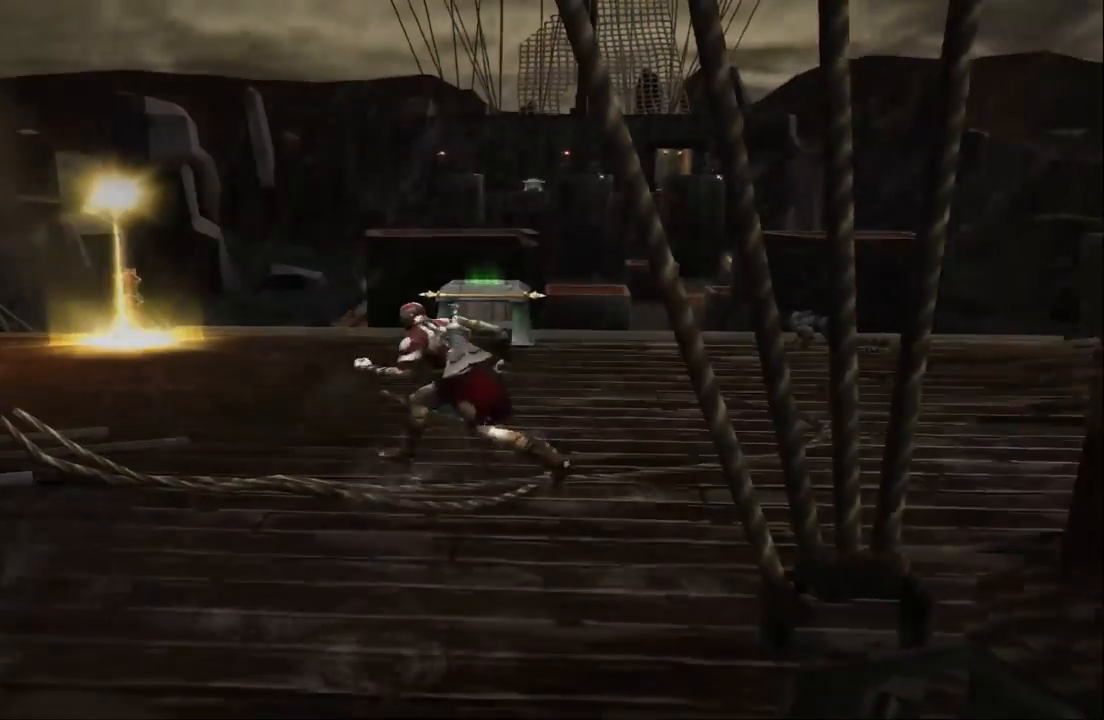
{"buttons": [], "left_stick": "center", "right_stick": "center", "events": [[67, "left_stick", "down"], [200, "left_stick", "up"], [400, "left_stick", "center"]]}
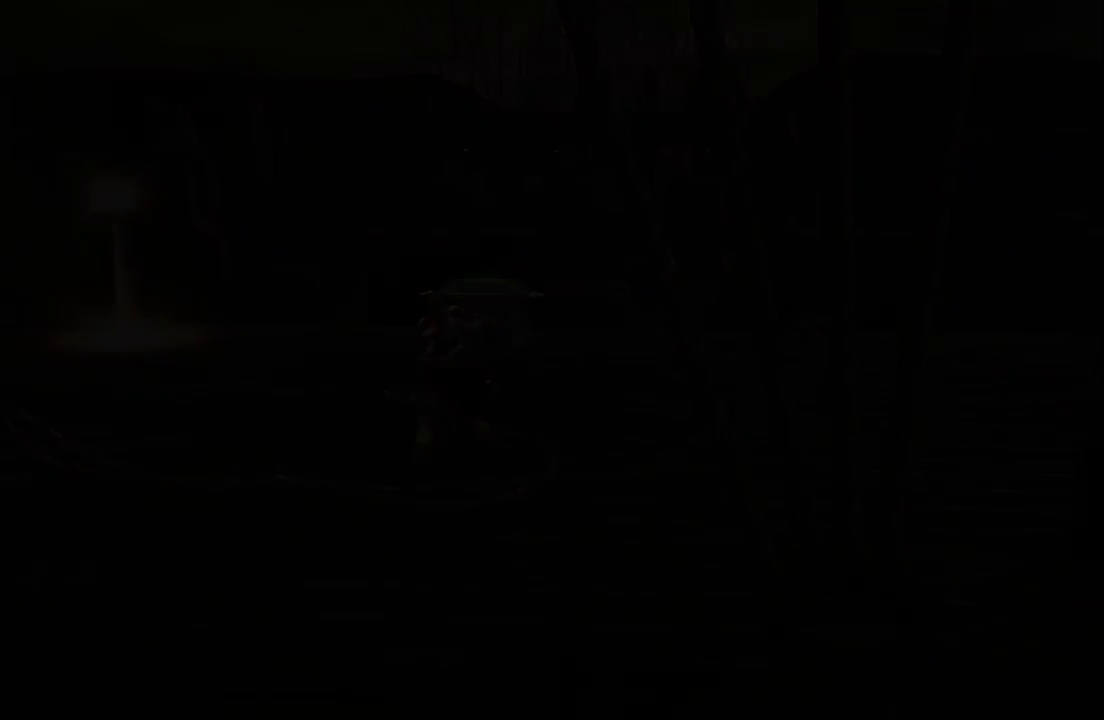
{"buttons": [], "left_stick": "center", "right_stick": "center", "events": []}
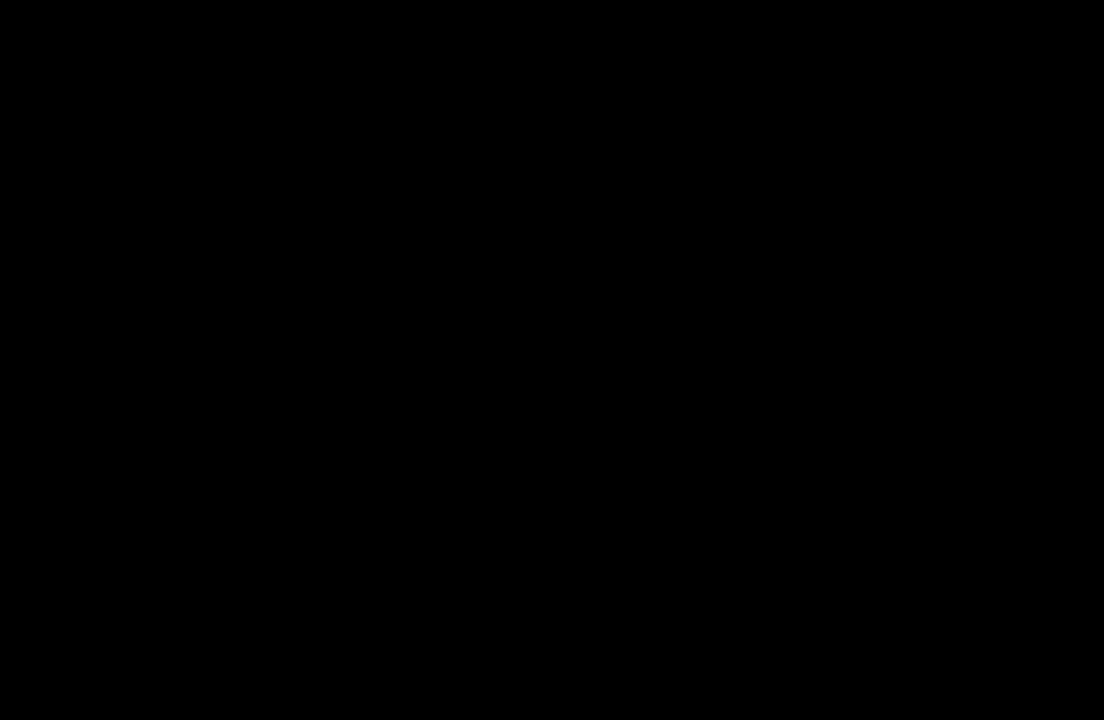
{"buttons": [], "left_stick": "center", "right_stick": "center", "events": []}
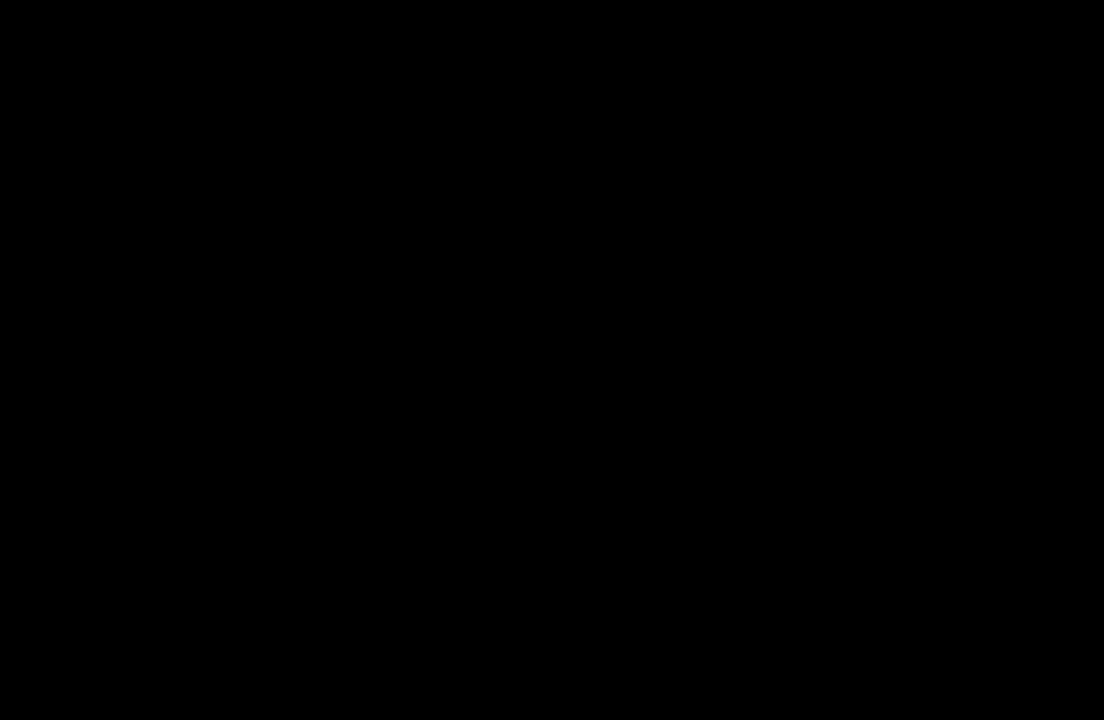
{"buttons": ["START"], "left_stick": "center", "right_stick": "center", "events": [[100, "START", "down"], [233, "START", "up"], [400, "START", "down"]]}
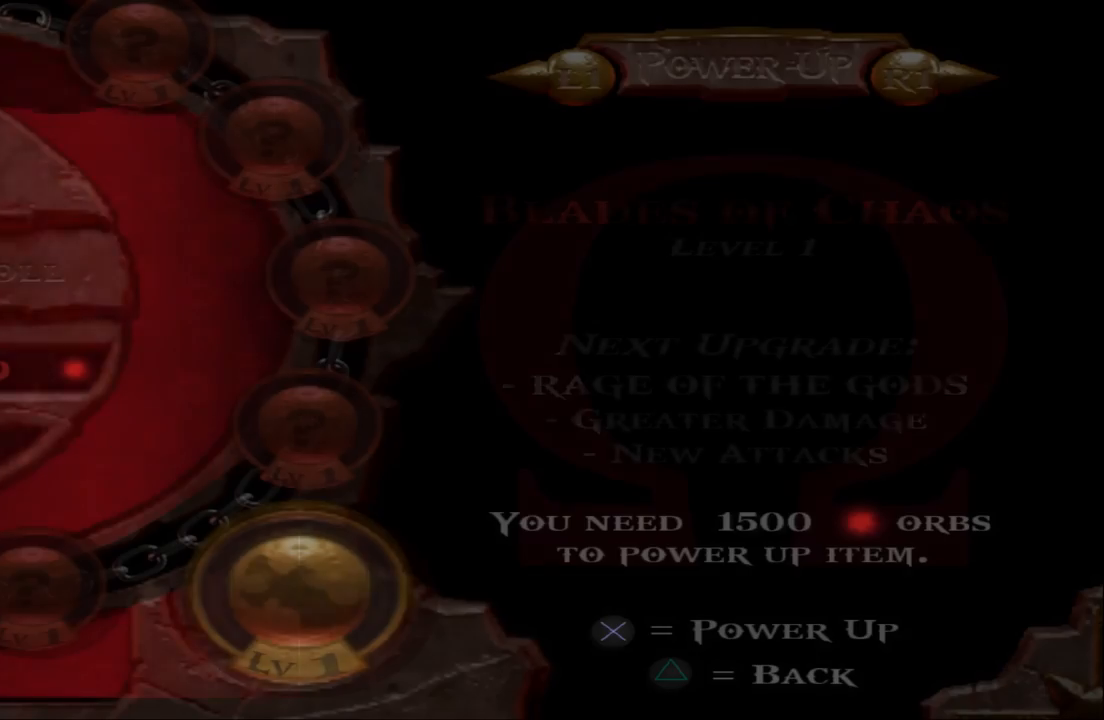
{"buttons": [], "left_stick": "center", "right_stick": "center", "events": [[100, "START", "up"], [167, "START", "down"], [333, "START", "up"]]}
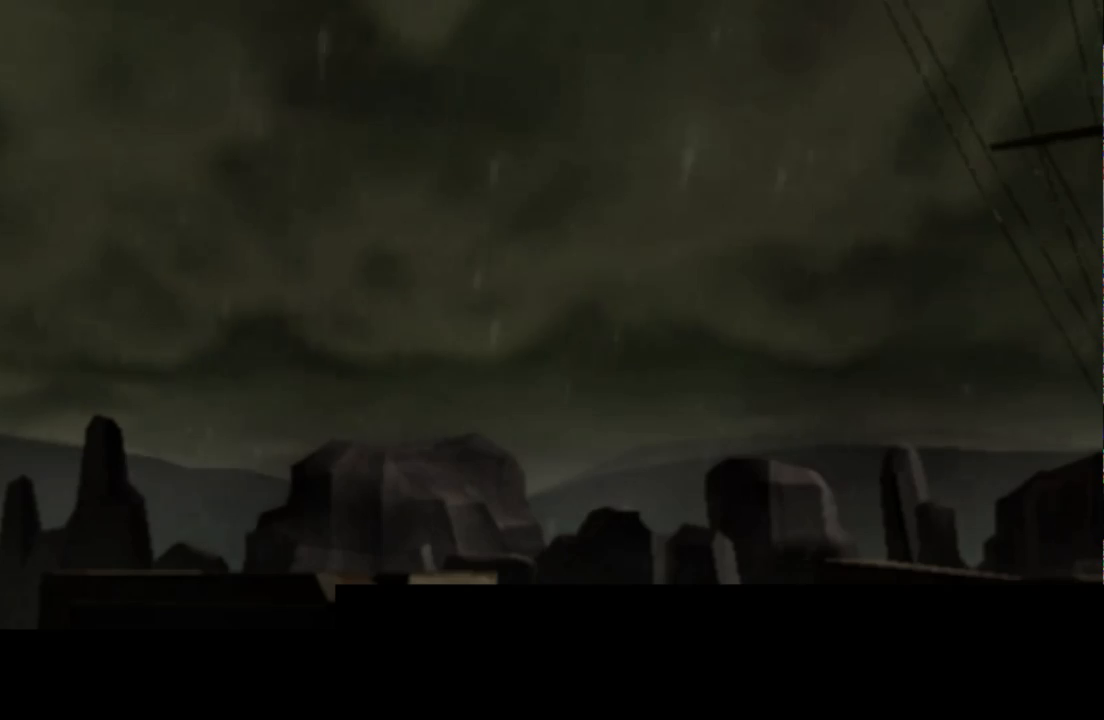
{"buttons": [], "left_stick": "center", "right_stick": "center", "events": []}
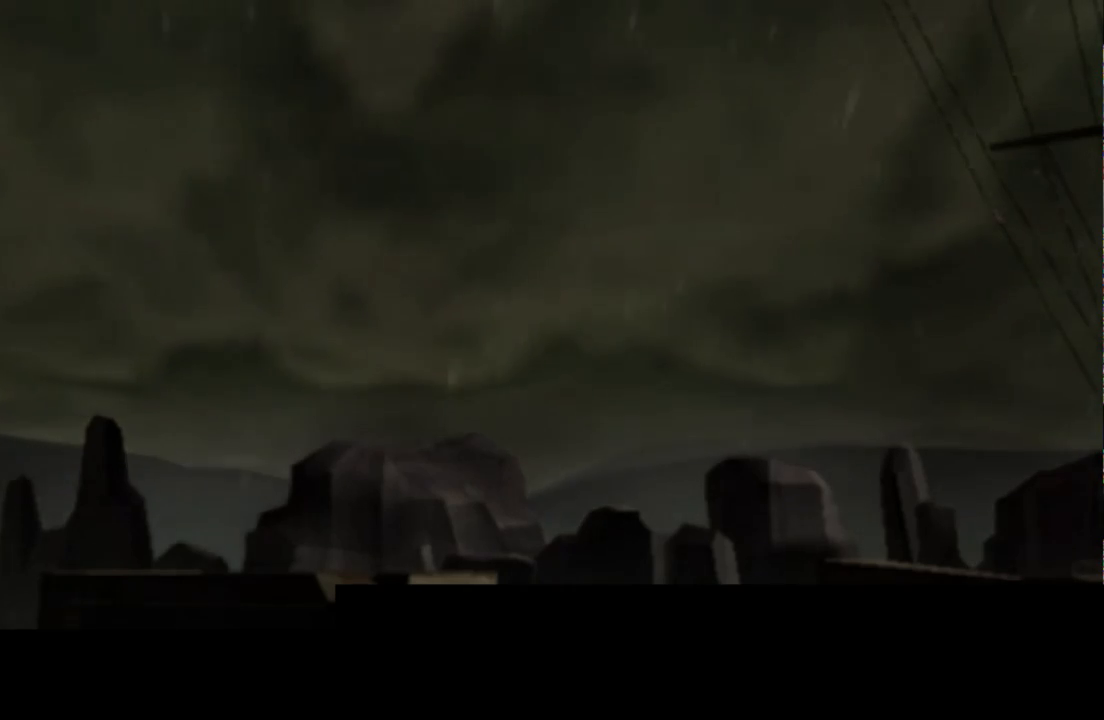
{"buttons": ["CROSS", "CIRCLE", "TRIANGLE", "R2"], "left_stick": "center", "right_stick": "center", "events": [[33, "SELECT", "down"], [167, "CIRCLE", "down"], [167, "TRIANGLE", "down"], [200, "CROSS", "down"], [200, "SQUARE", "down"], [267, "CIRCLE", "up"], [267, "SELECT", "up"], [333, "CROSS", "up"], [333, "SQUARE", "up"], [367, "TRIANGLE", "up"], [433, "R2", "down"], [467, "CIRCLE", "down"], [467, "CROSS", "down"], [467, "TRIANGLE", "down"]]}
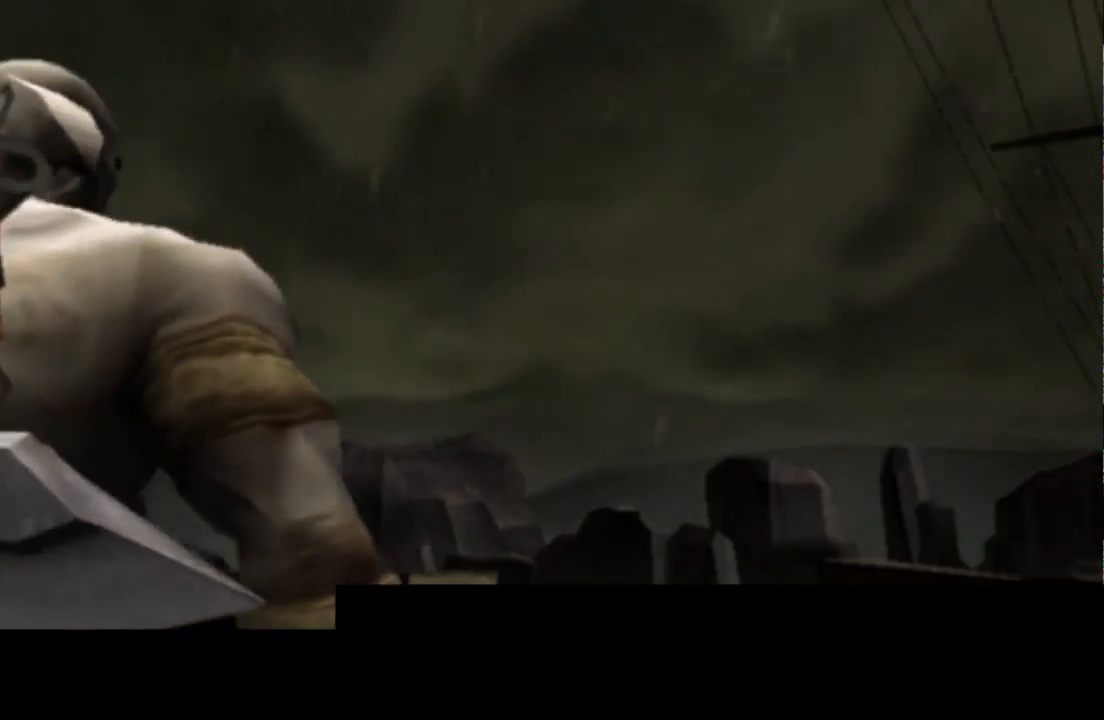
{"buttons": [], "left_stick": "center", "right_stick": "center", "events": [[33, "CROSS", "up"], [67, "CIRCLE", "up"], [100, "TRIANGLE", "up"], [233, "R2", "up"], [233, "START", "down"], [433, "START", "up"]]}
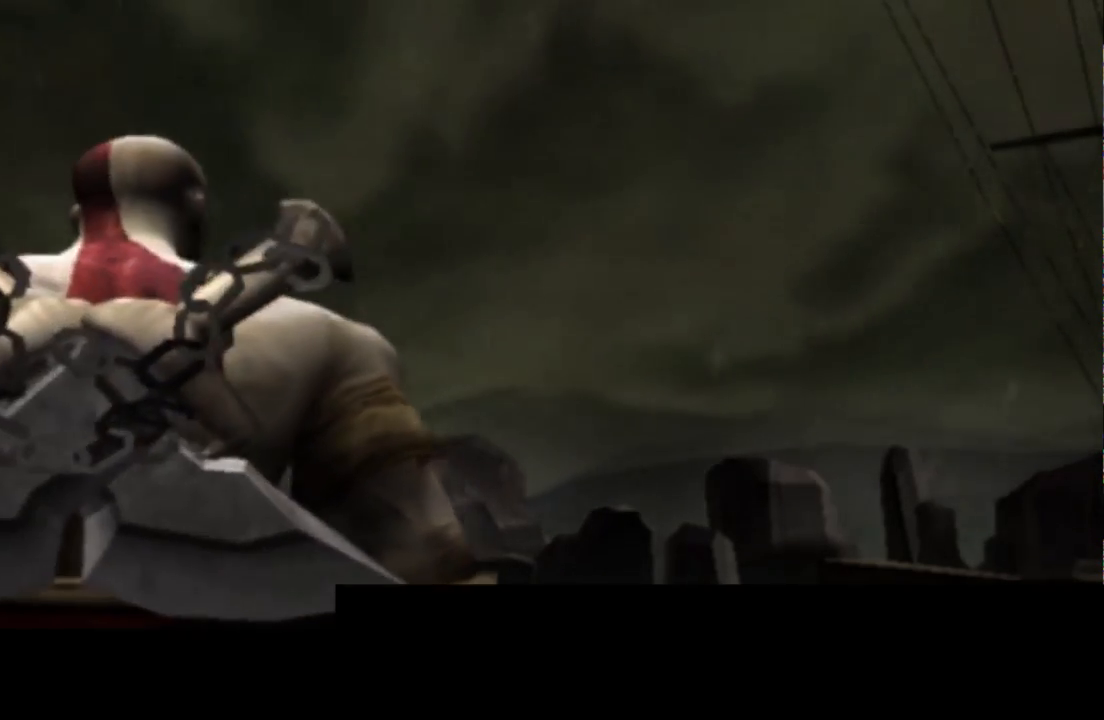
{"buttons": [], "left_stick": "center", "right_stick": "center", "events": [[200, "START", "down"], [367, "START", "up"]]}
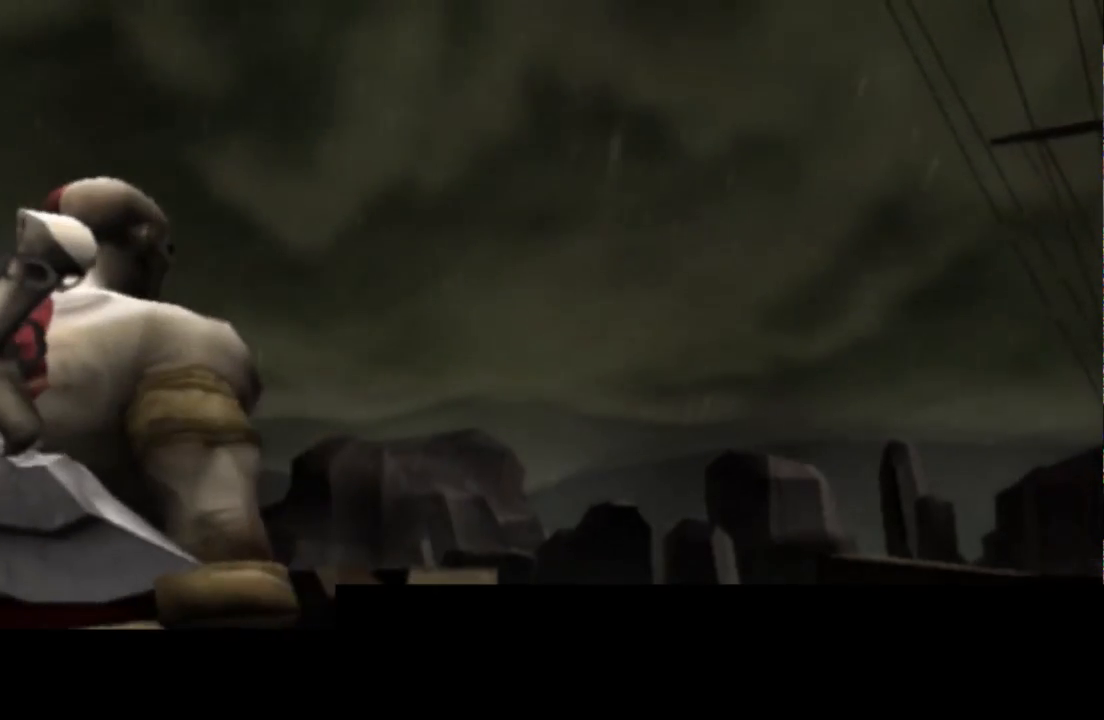
{"buttons": ["CROSS", "CIRCLE", "SQUARE", "TRIANGLE", "L2", "R2"], "left_stick": "center", "right_stick": "center", "events": [[33, "START", "down"], [233, "START", "up"], [300, "SELECT", "down"], [333, "R1", "down"], [433, "R2", "down"], [467, "CIRCLE", "down"], [467, "CROSS", "down"], [467, "TRIANGLE", "down"], [500, "L2", "down"], [500, "R1", "up"], [500, "SELECT", "up"], [500, "SQUARE", "down"]]}
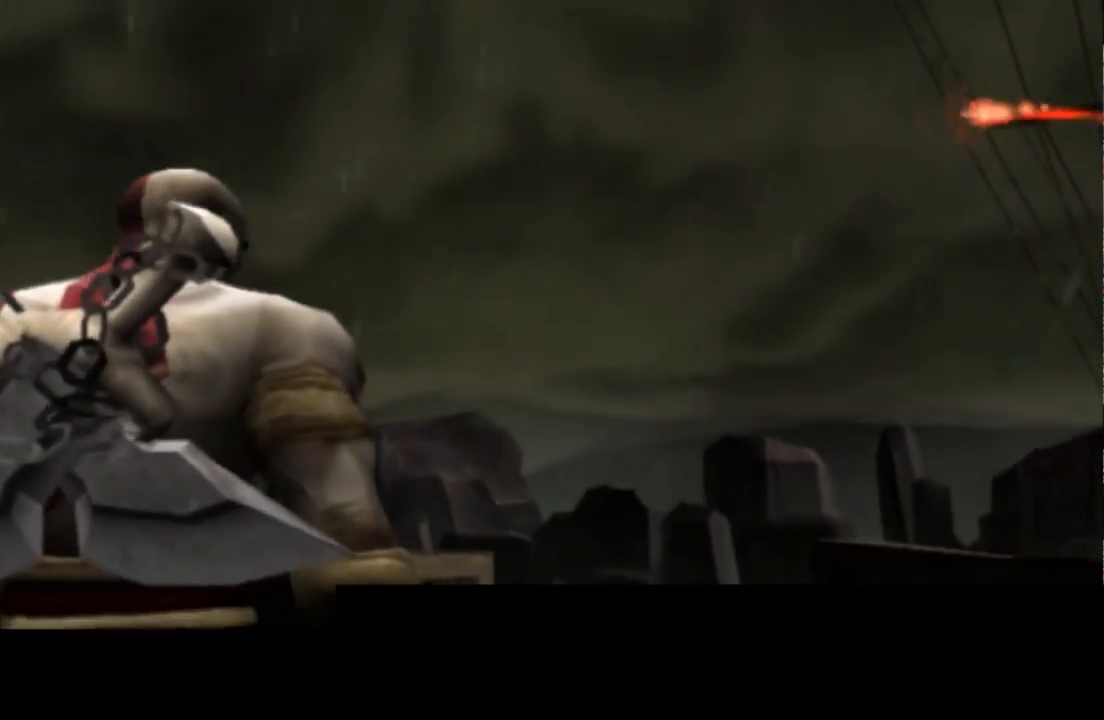
{"buttons": ["L1", "L2", "R1", "R2"], "left_stick": "center", "right_stick": "center", "events": [[100, "DPAD_UP", "down"], [133, "CIRCLE", "up"], [133, "CROSS", "up"], [133, "SQUARE", "up"], [133, "TRIANGLE", "up"], [167, "DPAD_LEFT", "down"], [167, "R1", "down"], [200, "L1", "down"], [233, "CIRCLE", "down"], [233, "CROSS", "down"], [233, "L2", "up"], [233, "TRIANGLE", "down"], [267, "SQUARE", "down"], [300, "DPAD_LEFT", "up"], [300, "L2", "down"], [333, "CIRCLE", "up"], [333, "CROSS", "up"], [367, "DPAD_RIGHT", "down"], [367, "SQUARE", "up"], [367, "TRIANGLE", "up"], [433, "R2", "up"], [467, "DPAD_RIGHT", "up"], [467, "DPAD_UP", "up"], [500, "R2", "down"]]}